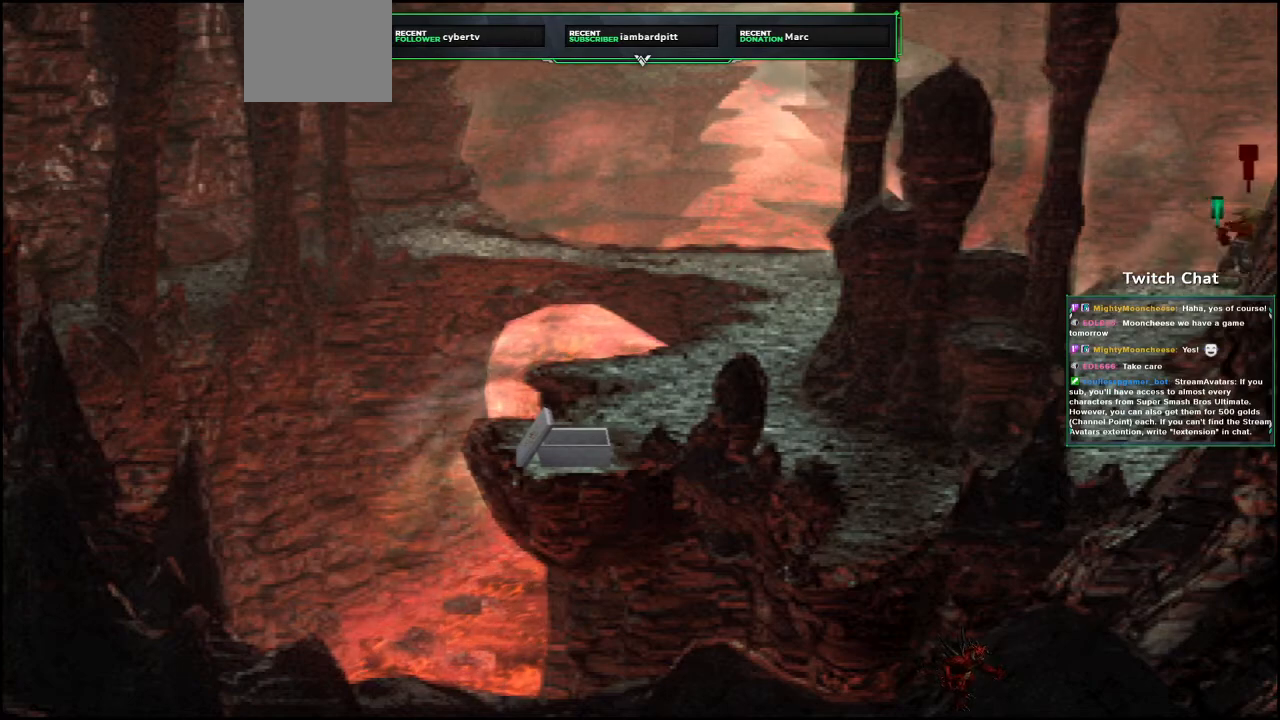
Gameplay with a controller (PlayStation layout); each line is a JSON object with the inputs held at the frame after it. "events" lists button and stick changes between this image and that frame as [ms after this image, input, new state], when the widget could be followed in between.
{"buttons": ["CROSS", "DPAD_UP", "DPAD_RIGHT"], "left_stick": "center", "right_stick": "center", "events": []}
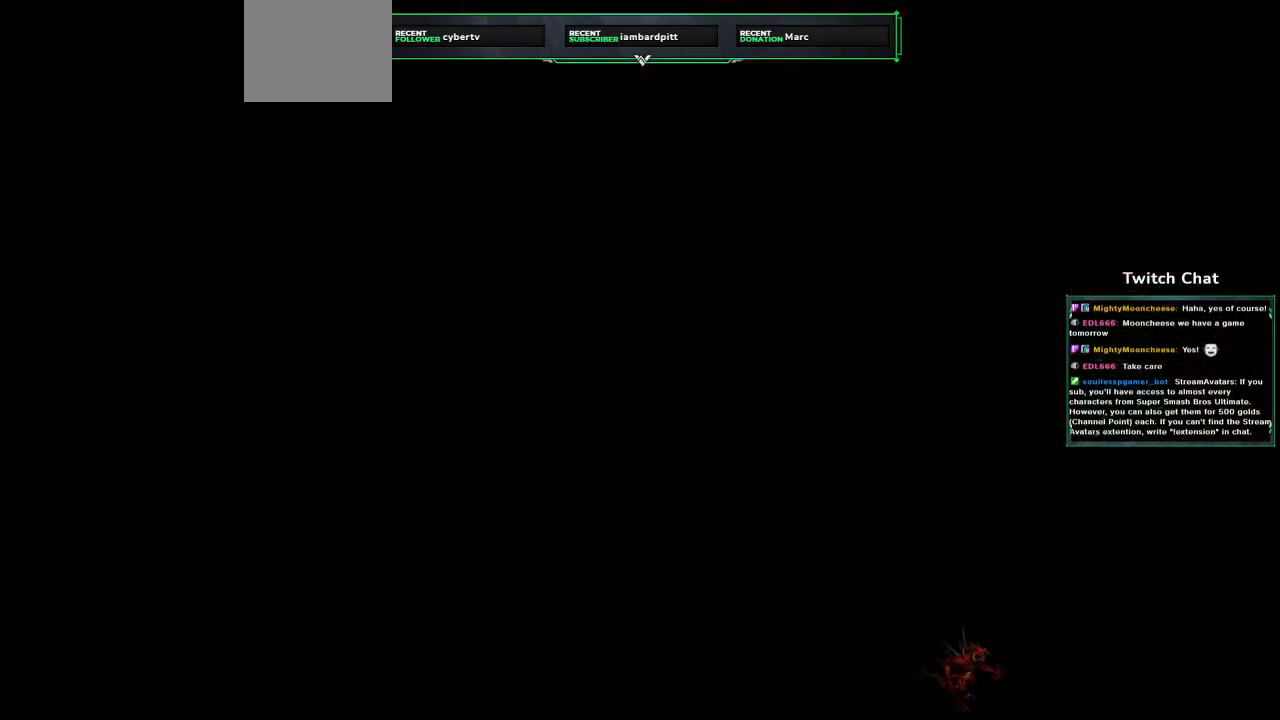
{"buttons": [], "left_stick": "center", "right_stick": "center", "events": [[83, "CROSS", "up"], [83, "DPAD_RIGHT", "up"], [83, "DPAD_UP", "up"]]}
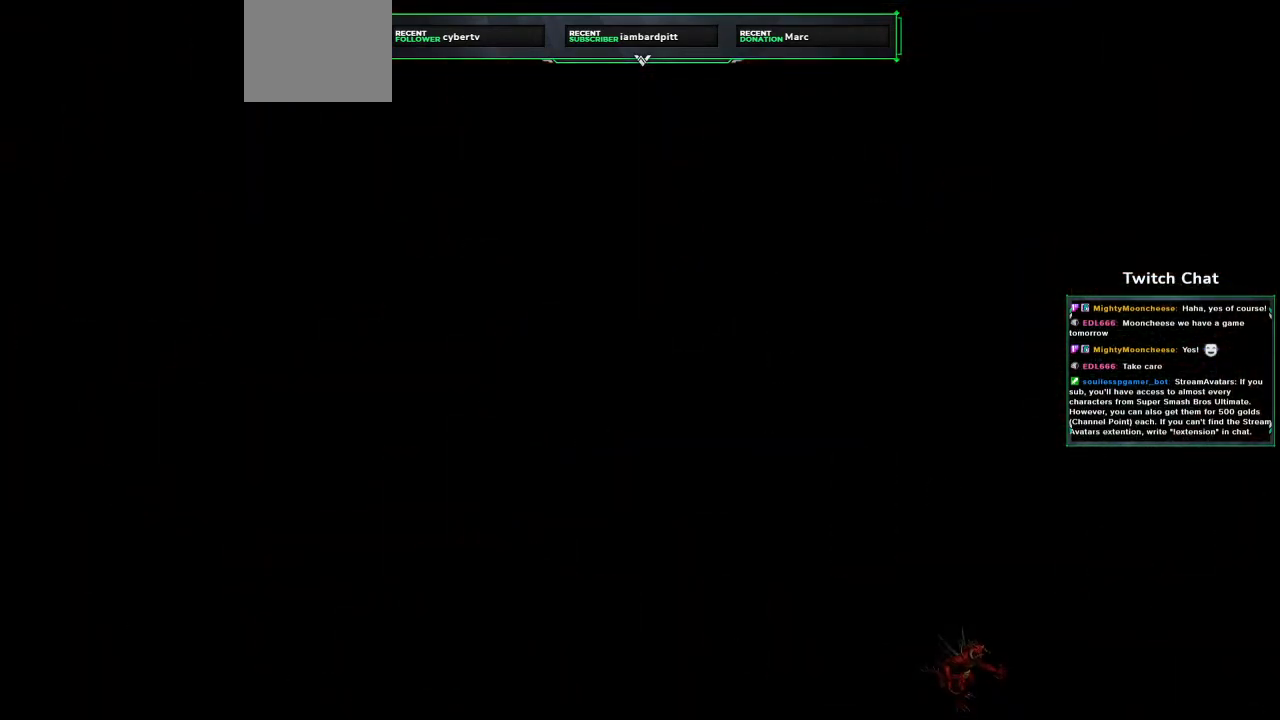
{"buttons": [], "left_stick": "center", "right_stick": "center", "events": []}
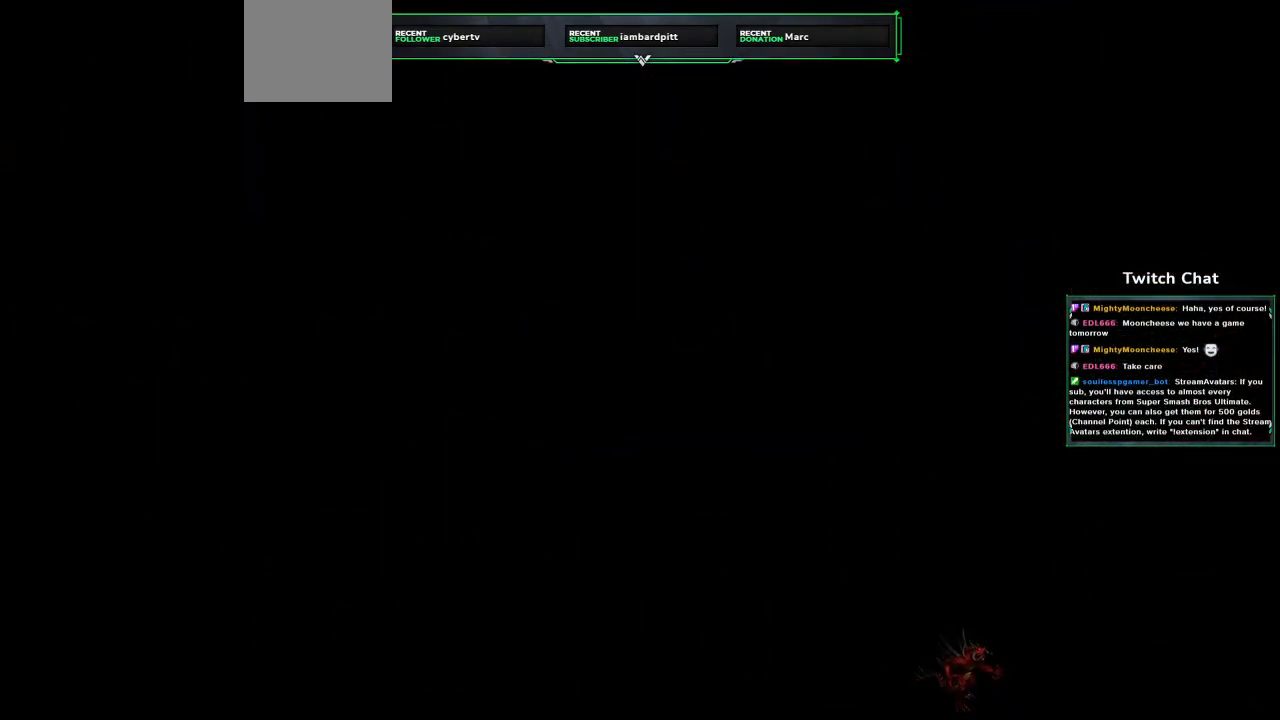
{"buttons": [], "left_stick": "center", "right_stick": "center", "events": []}
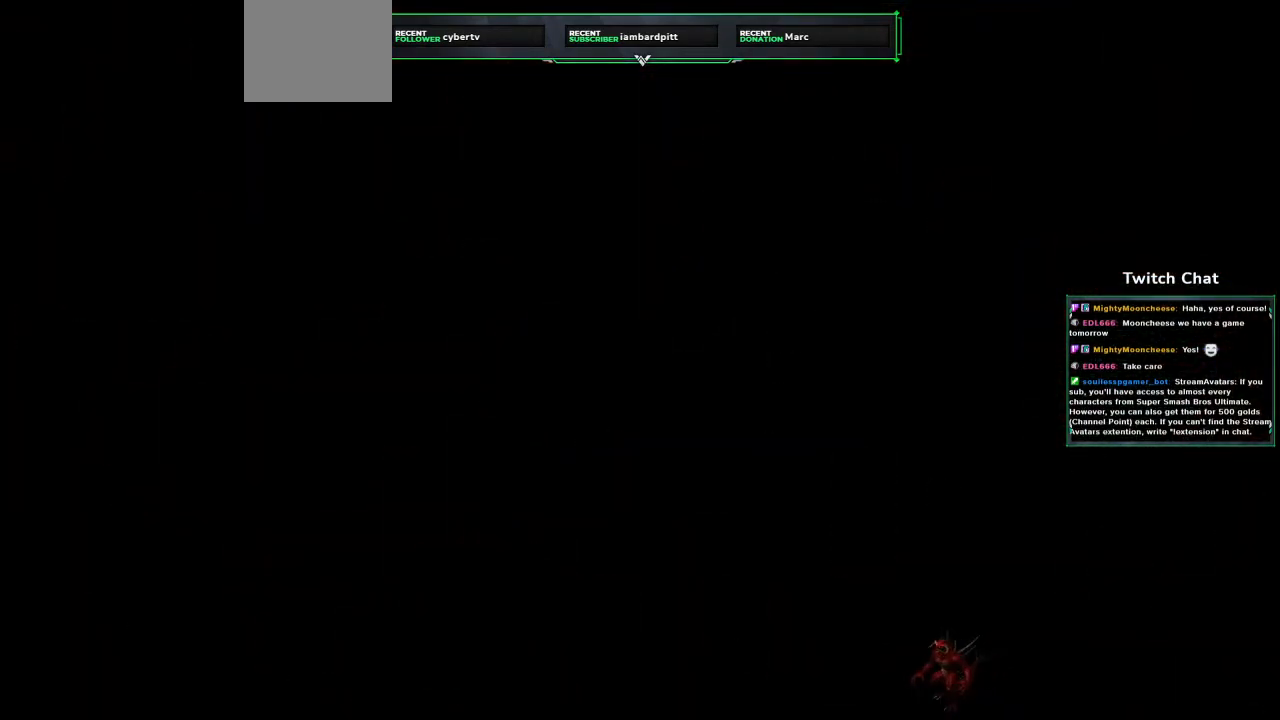
{"buttons": ["CROSS"], "left_stick": "center", "right_stick": "center", "events": [[500, "CROSS", "down"]]}
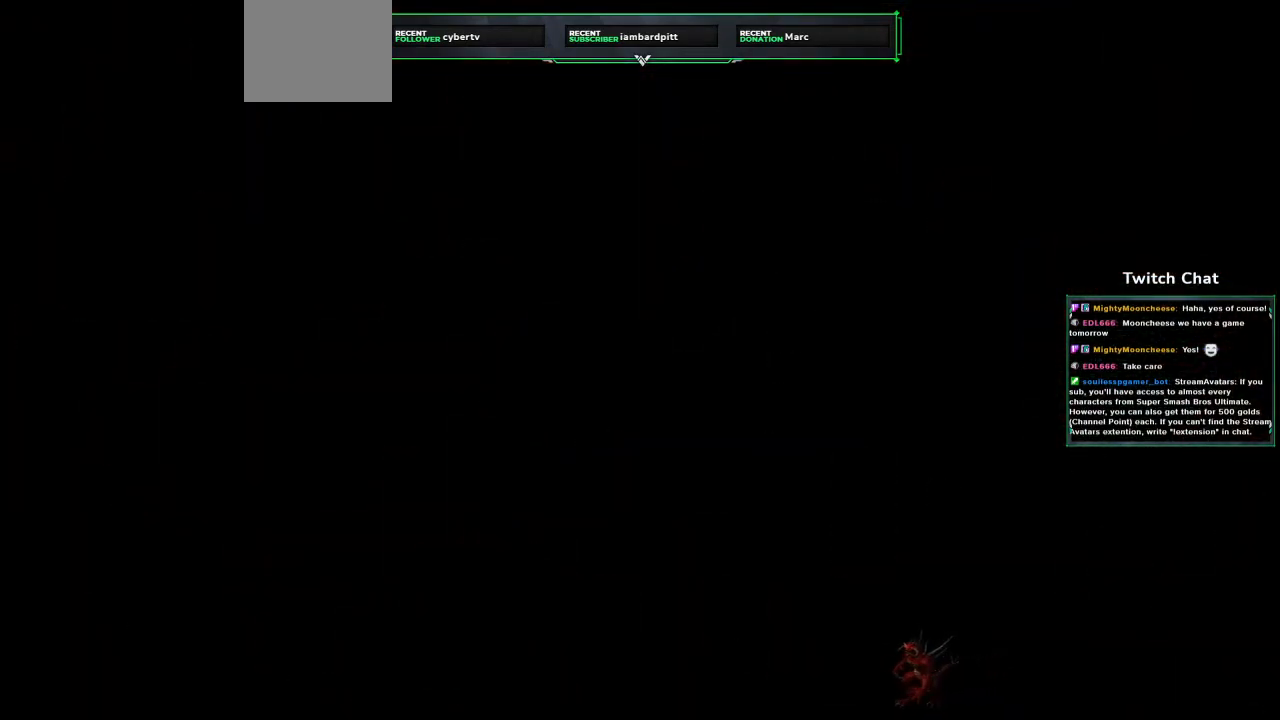
{"buttons": ["CROSS", "DPAD_RIGHT"], "left_stick": "center", "right_stick": "center", "events": [[117, "DPAD_RIGHT", "down"]]}
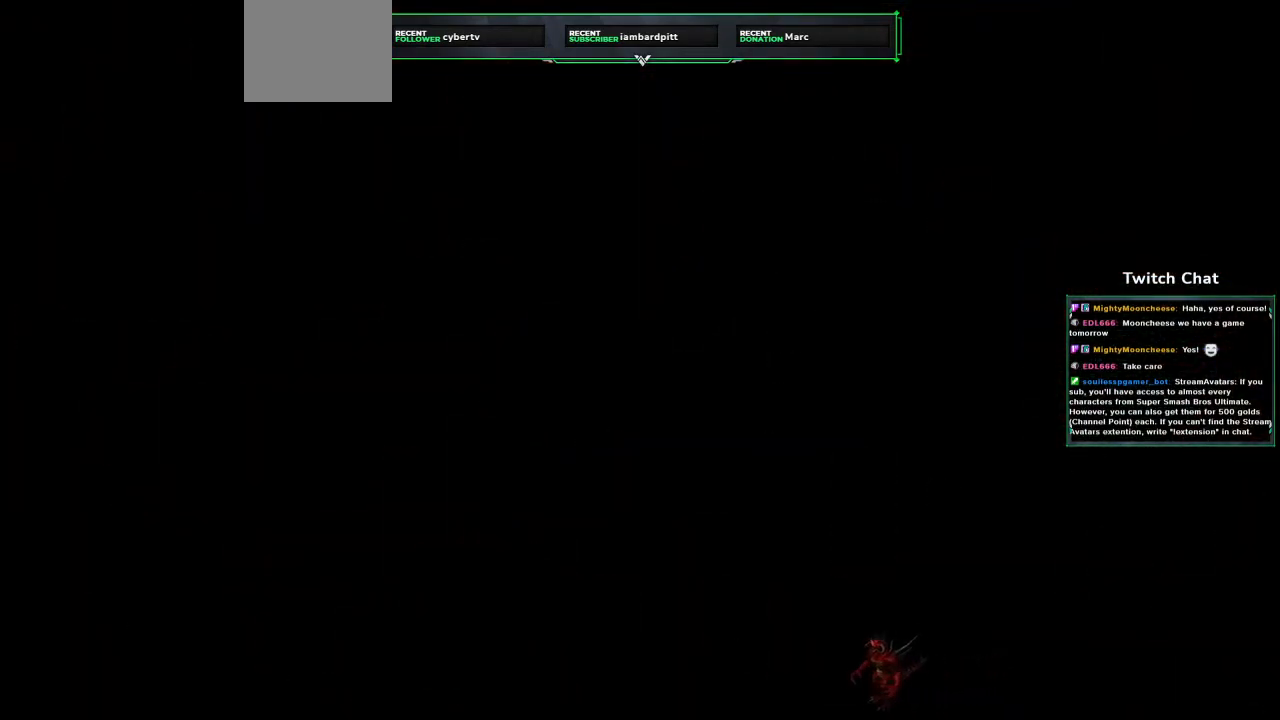
{"buttons": ["CROSS", "DPAD_RIGHT"], "left_stick": "center", "right_stick": "center", "events": []}
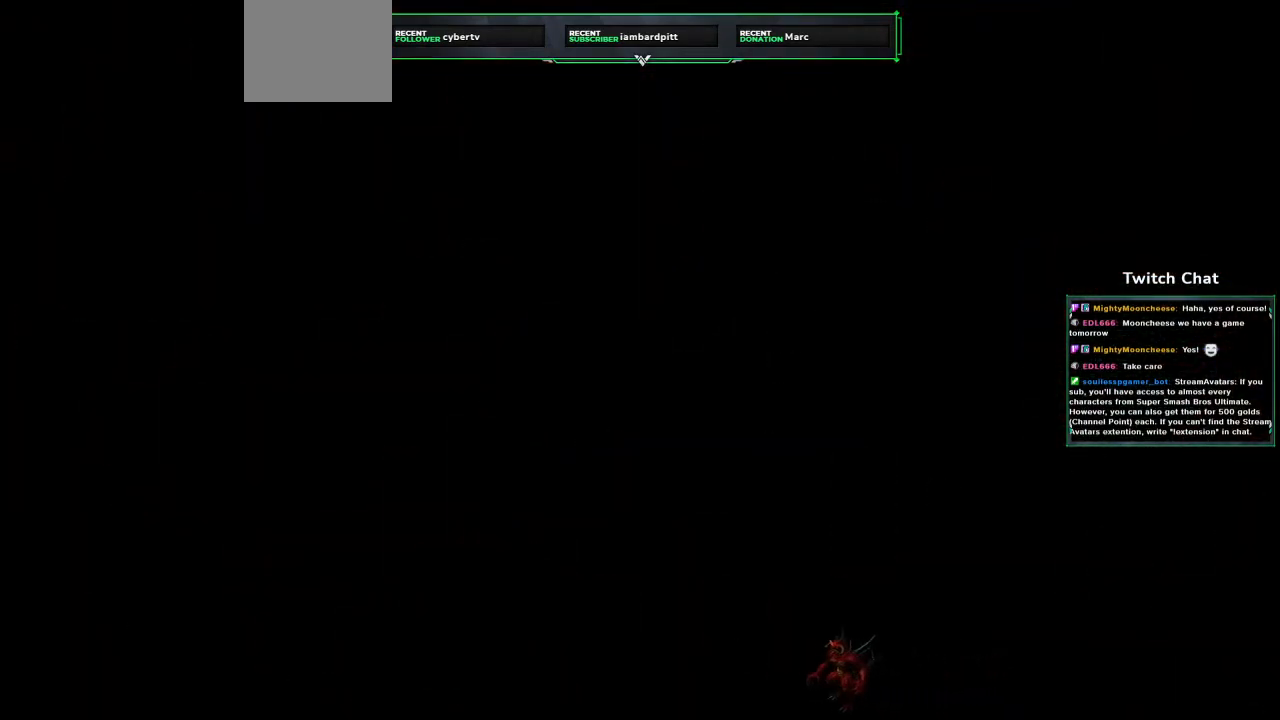
{"buttons": ["CROSS", "DPAD_RIGHT"], "left_stick": "center", "right_stick": "center", "events": []}
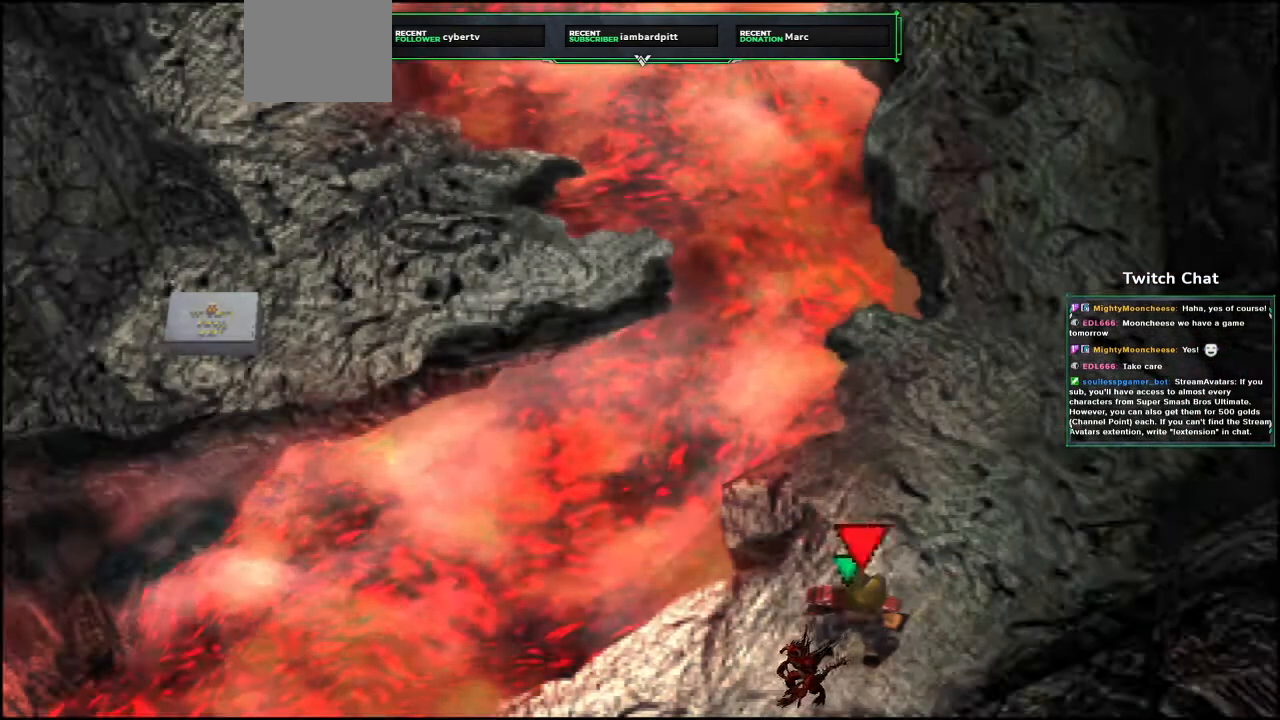
{"buttons": ["CROSS", "DPAD_UP", "DPAD_RIGHT"], "left_stick": "center", "right_stick": "center", "events": [[317, "DPAD_UP", "down"]]}
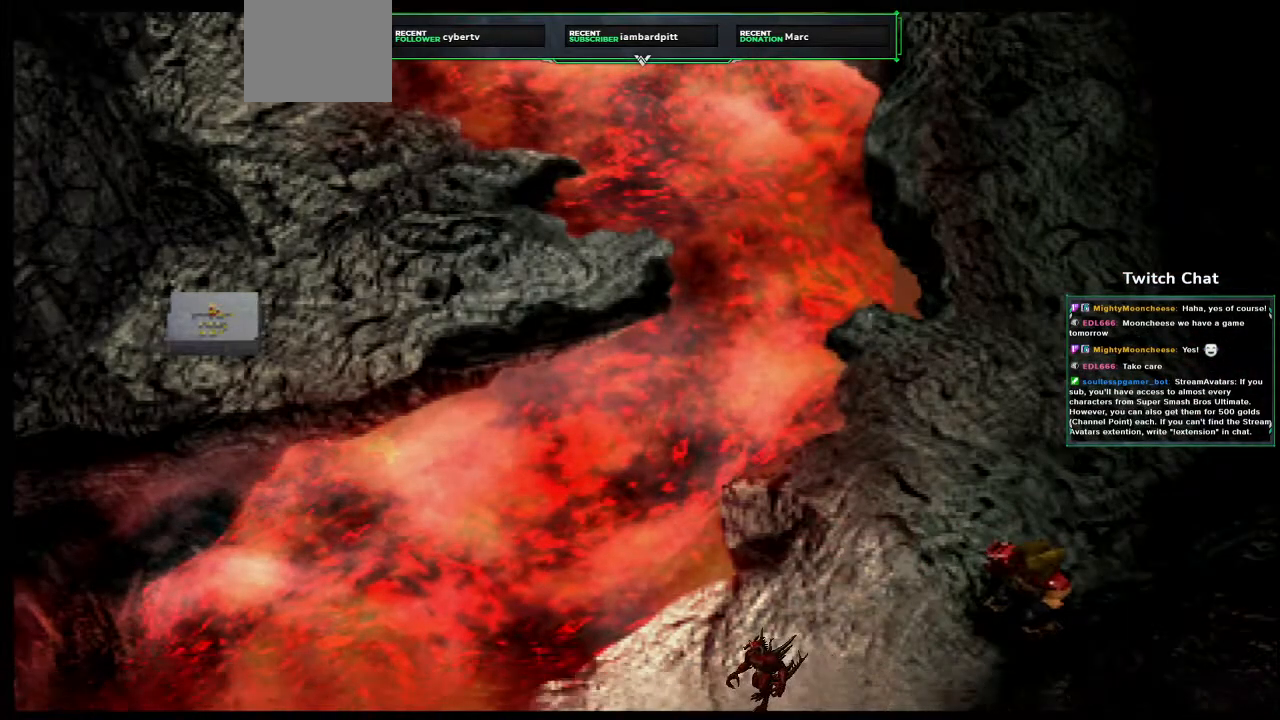
{"buttons": [], "left_stick": "center", "right_stick": "center", "events": [[183, "DPAD_RIGHT", "up"], [233, "CROSS", "up"], [233, "DPAD_UP", "up"]]}
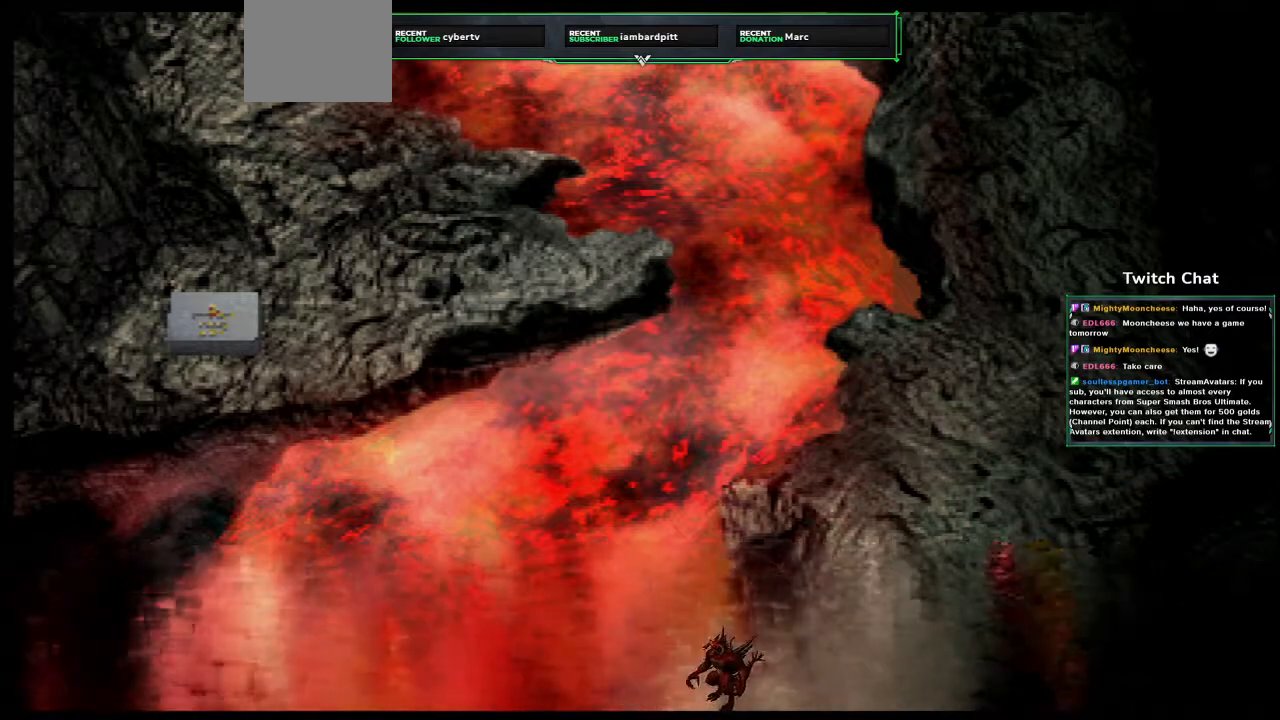
{"buttons": [], "left_stick": "center", "right_stick": "center", "events": []}
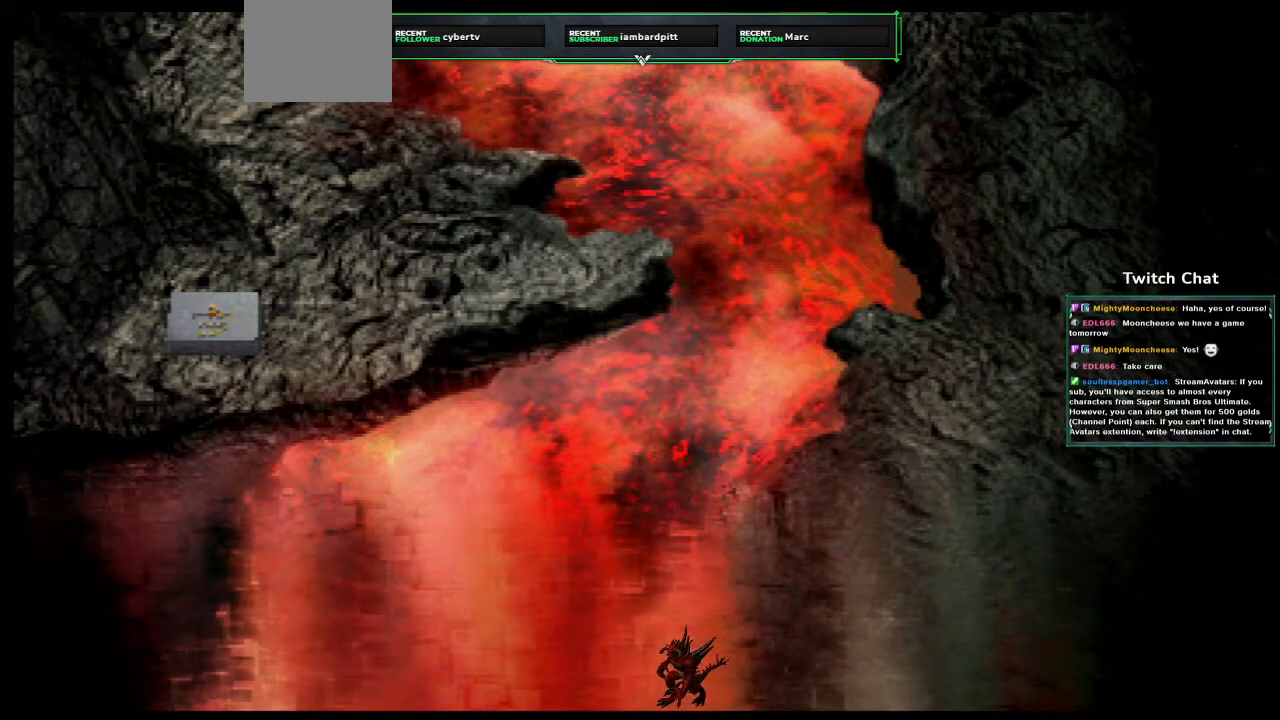
{"buttons": [], "left_stick": "center", "right_stick": "center", "events": []}
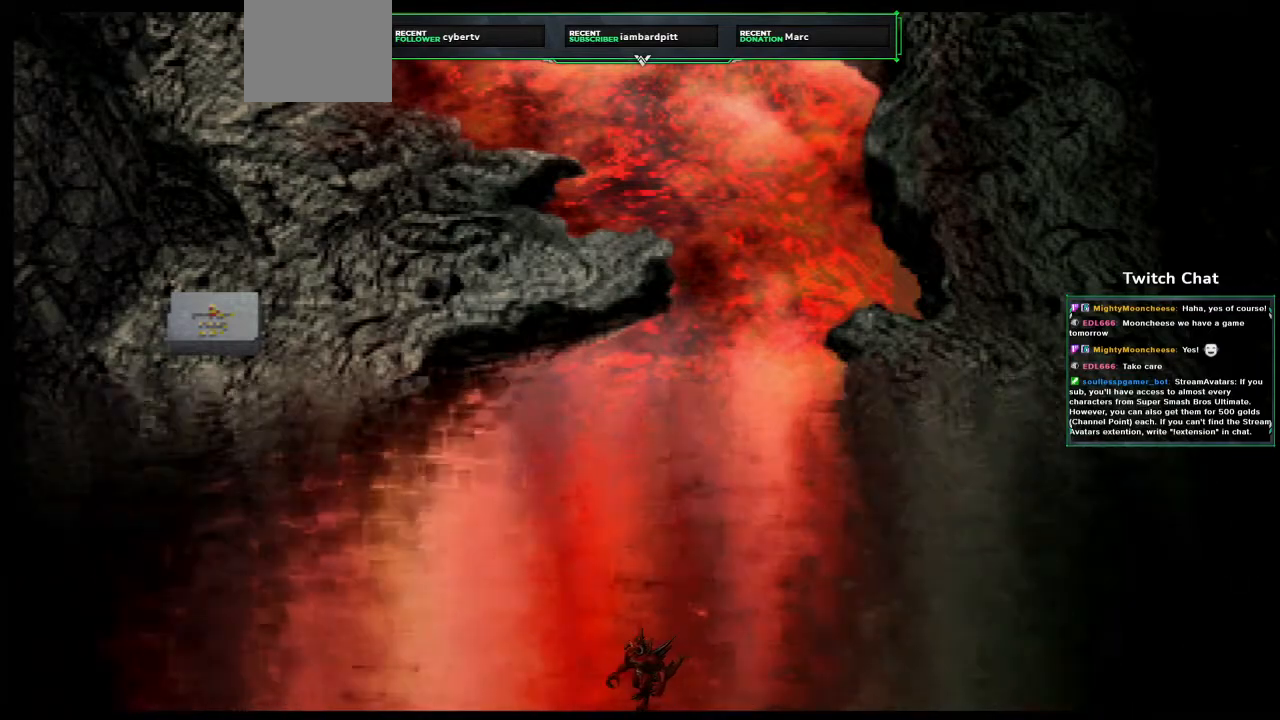
{"buttons": [], "left_stick": "center", "right_stick": "center", "events": []}
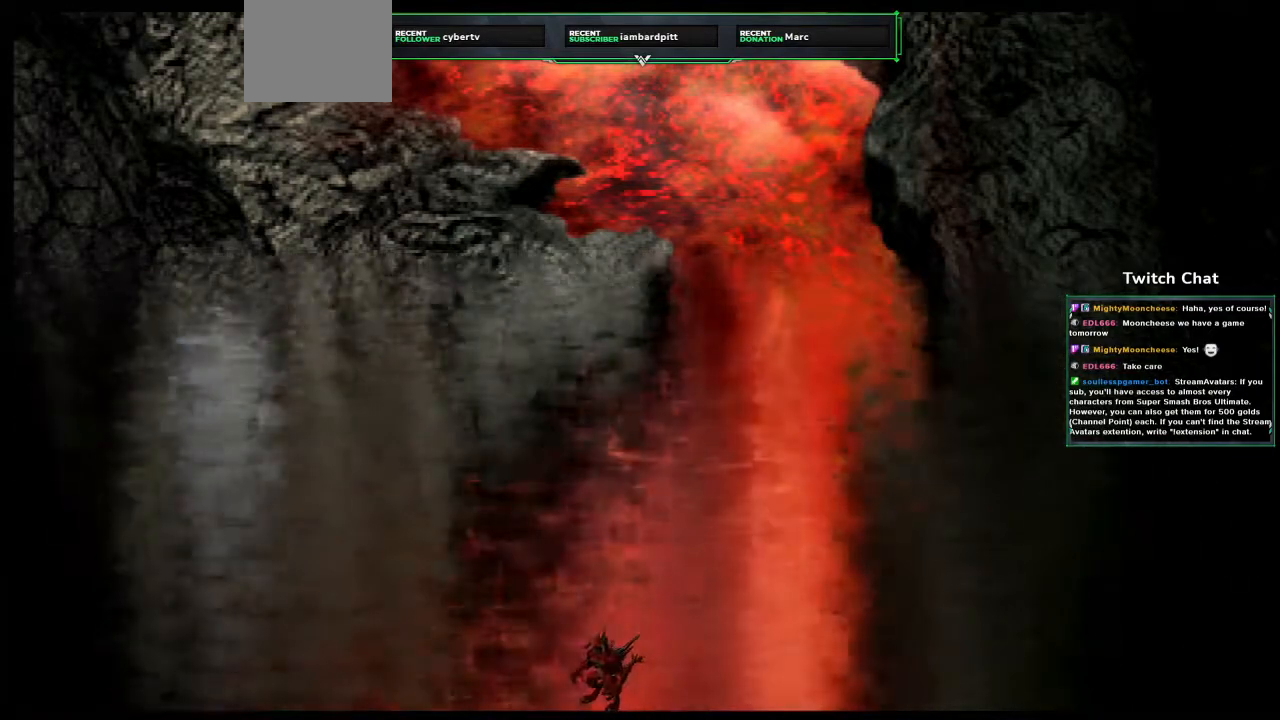
{"buttons": [], "left_stick": "center", "right_stick": "center", "events": []}
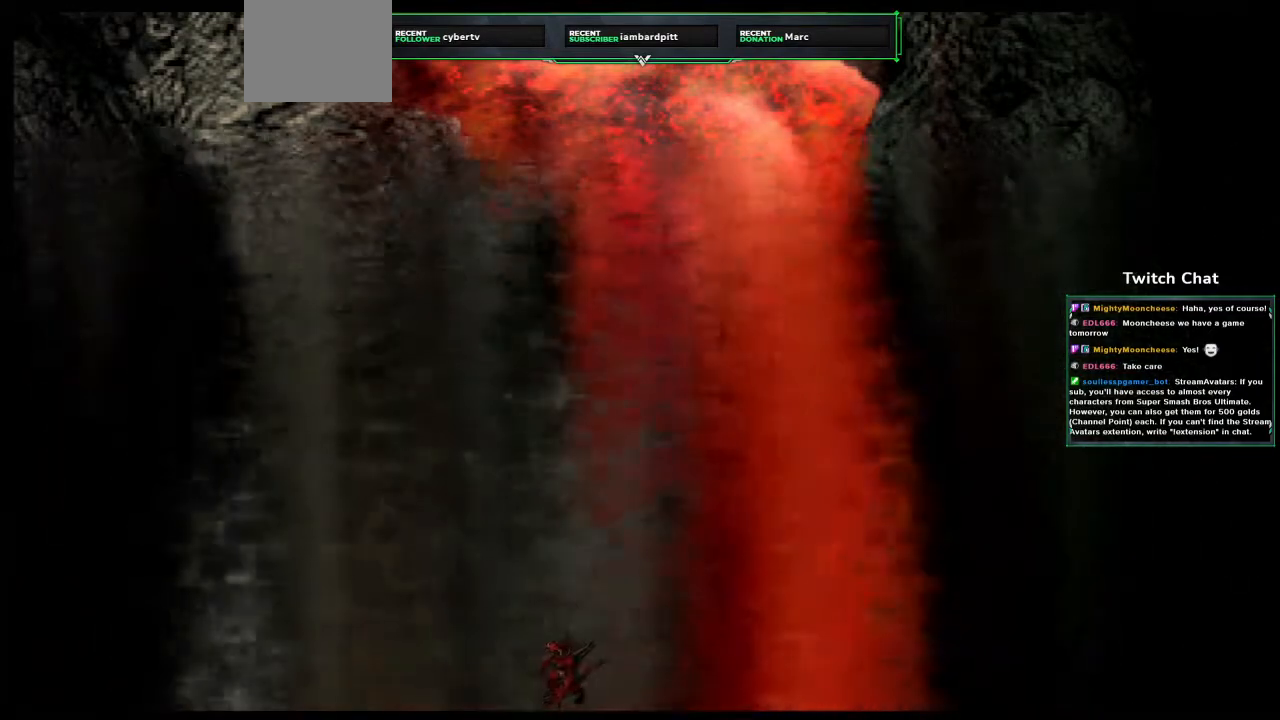
{"buttons": [], "left_stick": "center", "right_stick": "center", "events": []}
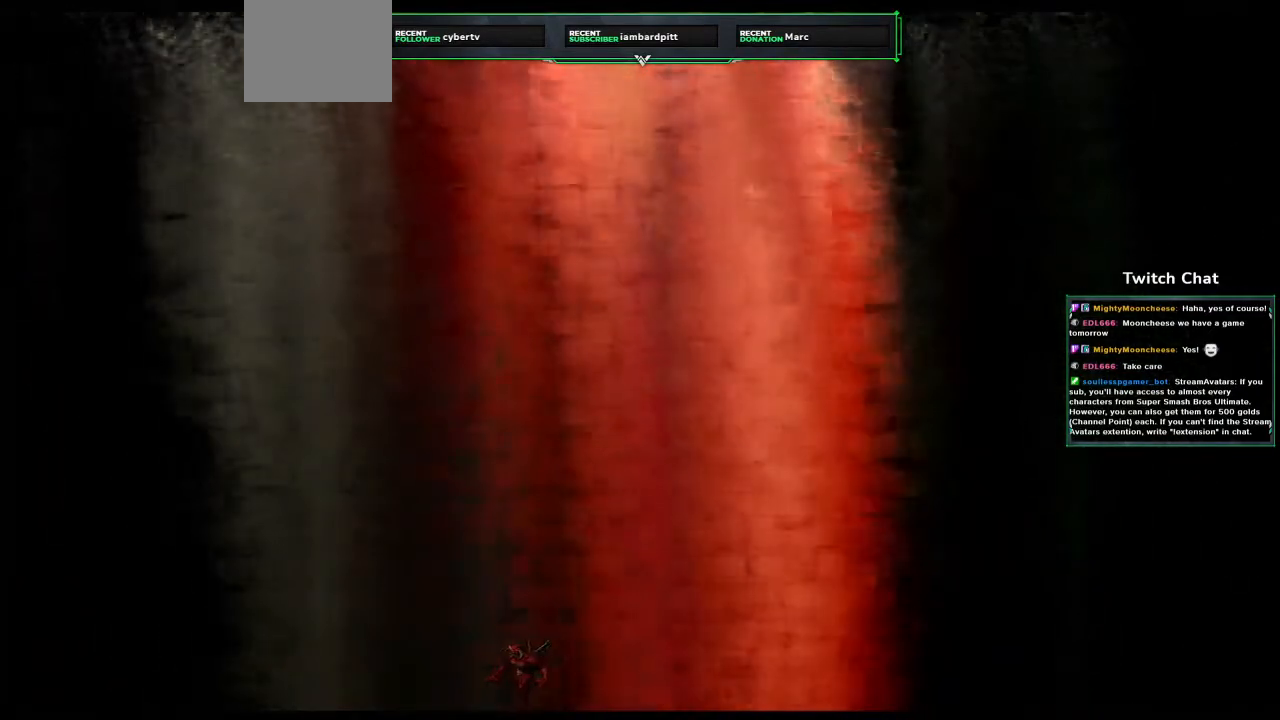
{"buttons": [], "left_stick": "center", "right_stick": "center", "events": []}
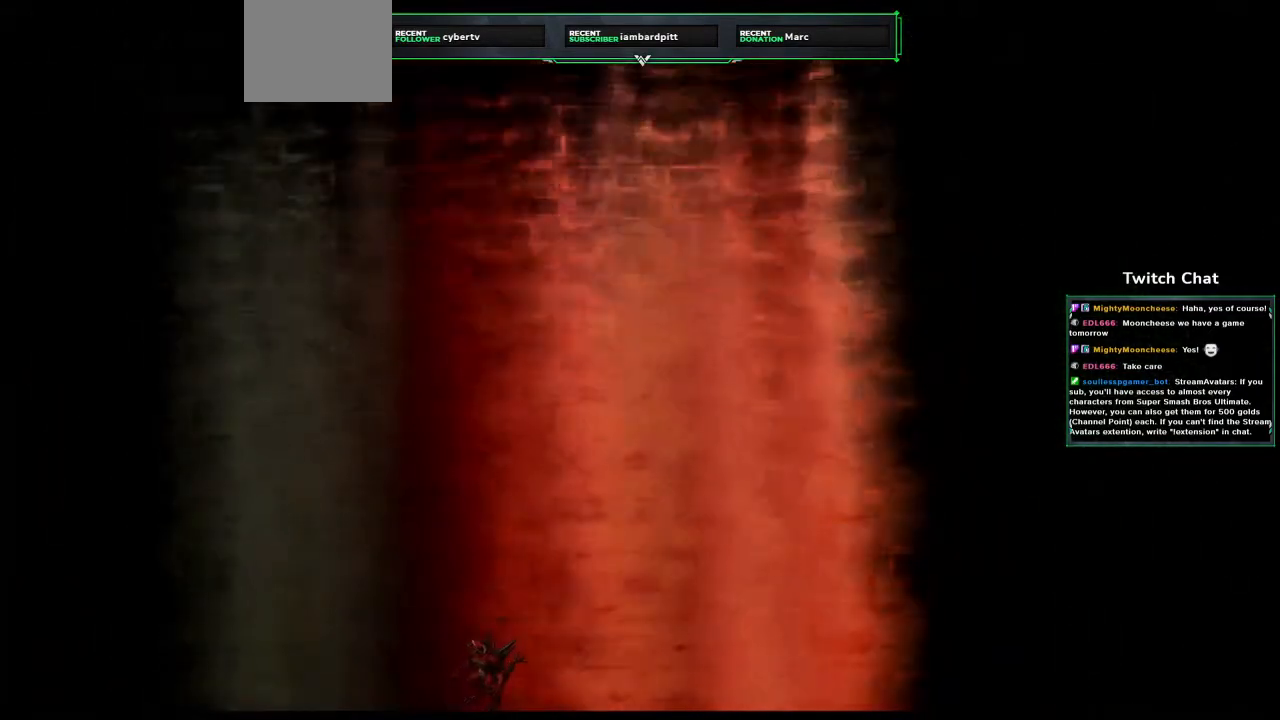
{"buttons": [], "left_stick": "center", "right_stick": "center", "events": []}
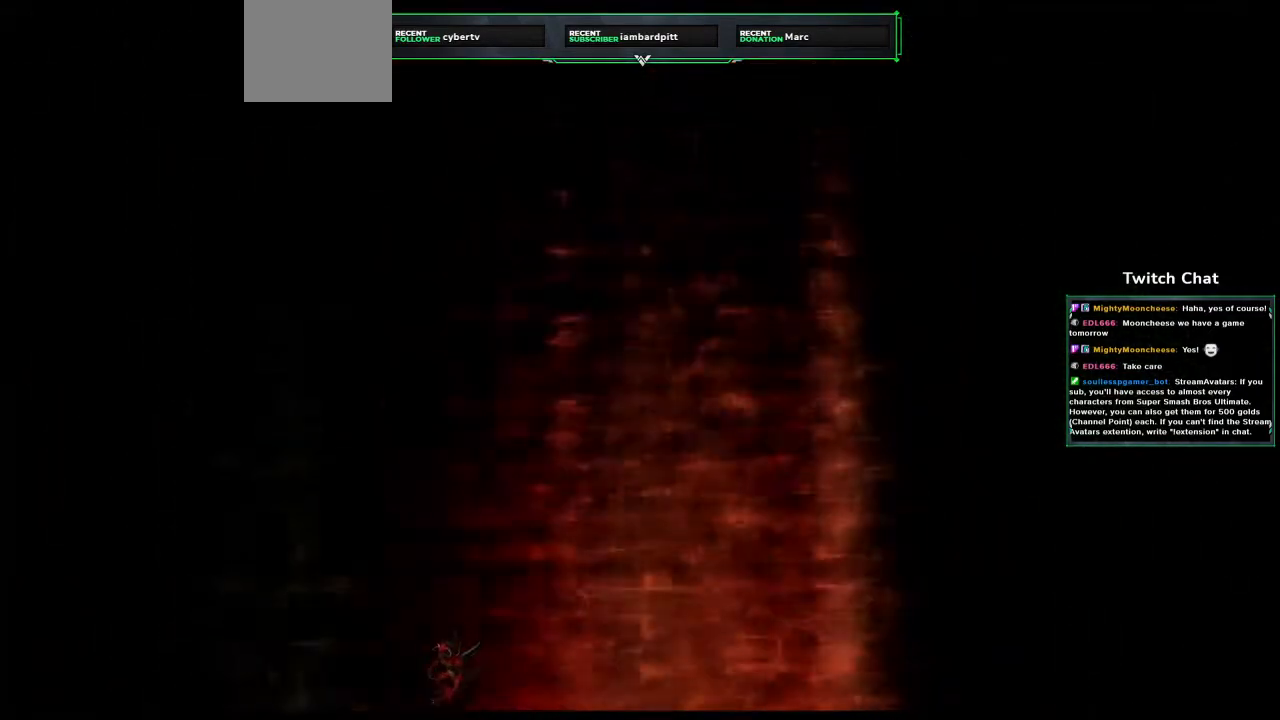
{"buttons": [], "left_stick": "center", "right_stick": "center", "events": []}
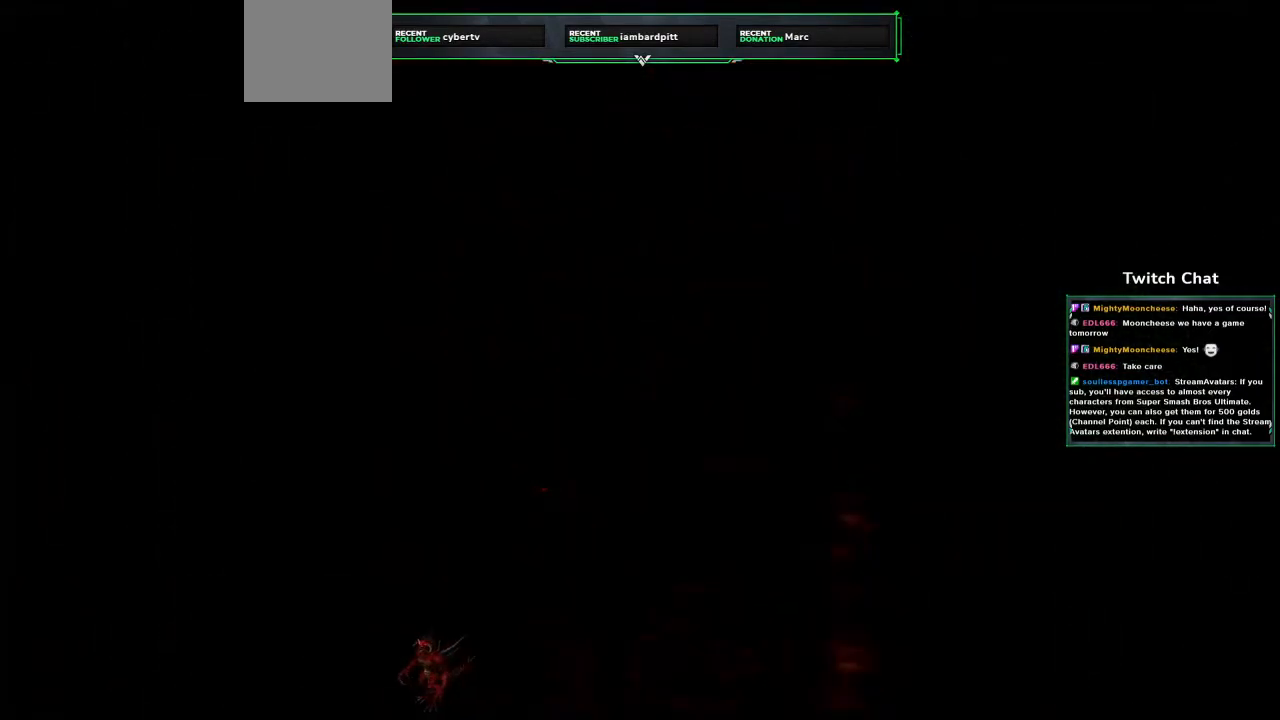
{"buttons": [], "left_stick": "center", "right_stick": "center", "events": []}
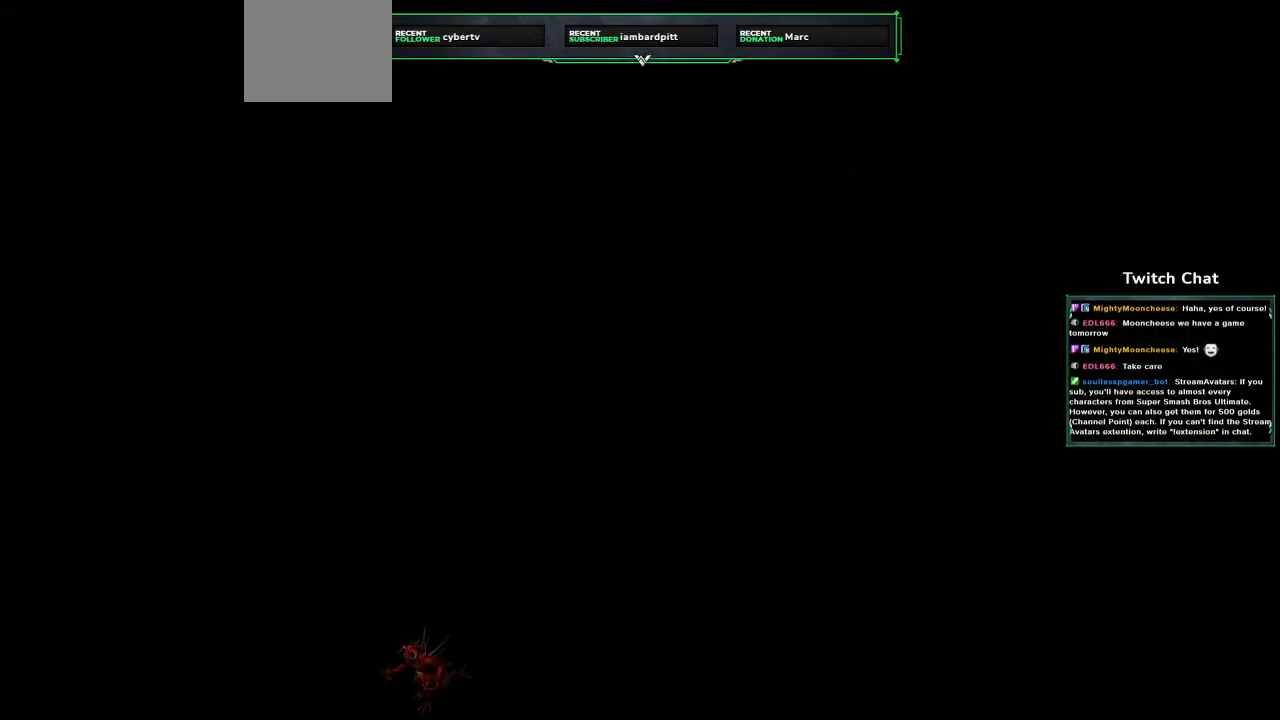
{"buttons": [], "left_stick": "center", "right_stick": "center", "events": []}
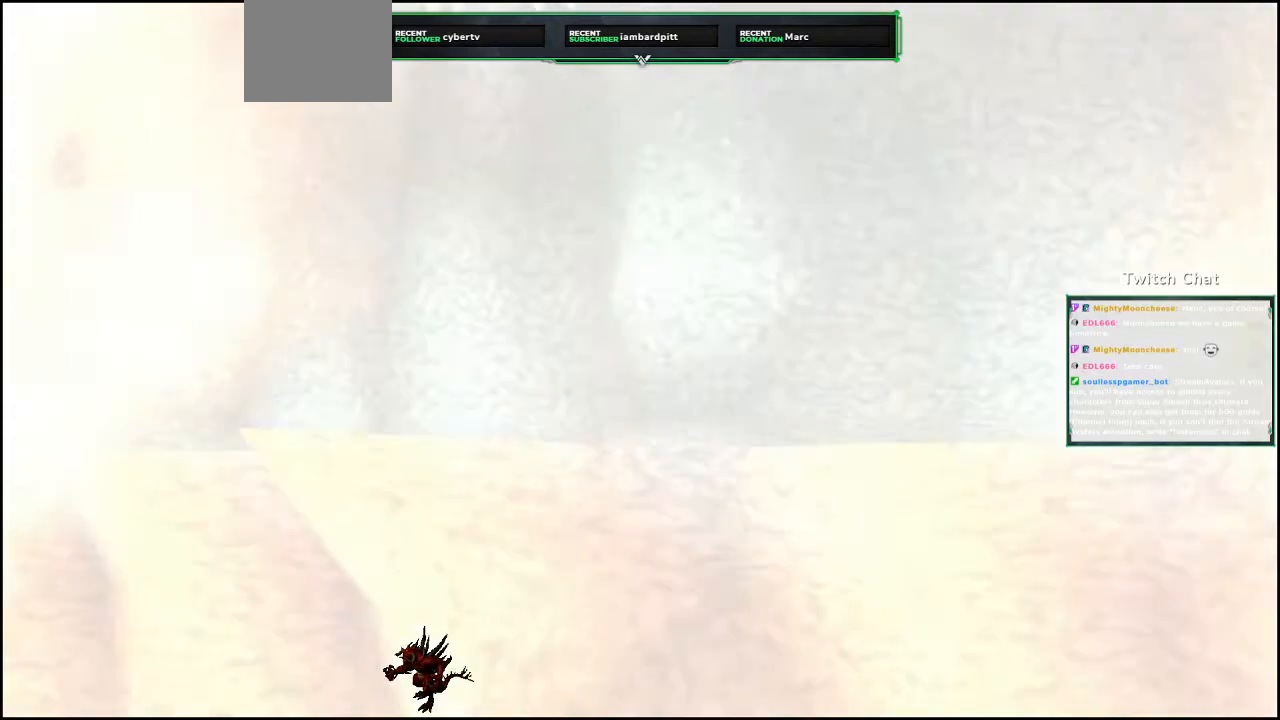
{"buttons": [], "left_stick": "center", "right_stick": "center", "events": [[50, "right_stick", "left"], [367, "right_stick", "center"]]}